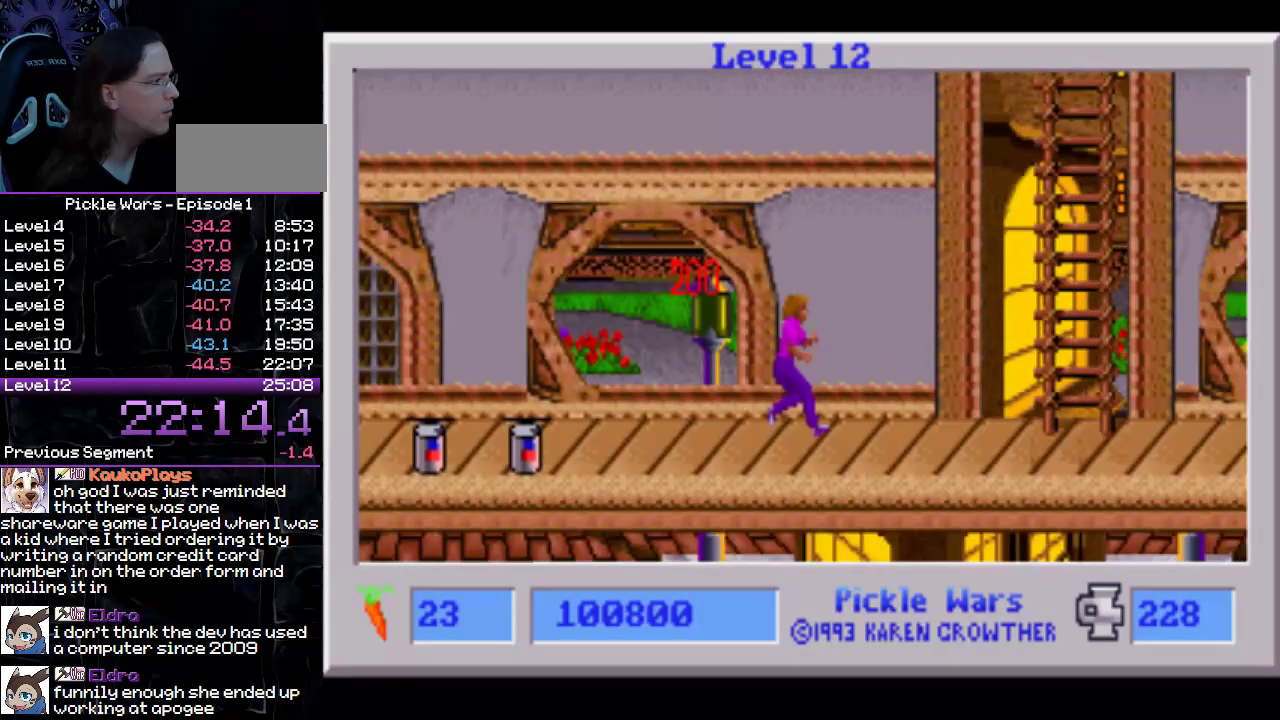
Gameplay with a controller (PlayStation layout); each line is a JSON object with the inputs held at the frame after it. "events" lists button and stick changes between this image and that frame as [ms after this image, input, new state], when the widget could be followed in between. Not read: L3 R3 SELECT SQUARE left_stick right_stick.
{"buttons": ["CIRCLE", "DPAD_UP", "DPAD_RIGHT"], "events": [[50, "CIRCLE", "down"], [150, "DPAD_UP", "down"]]}
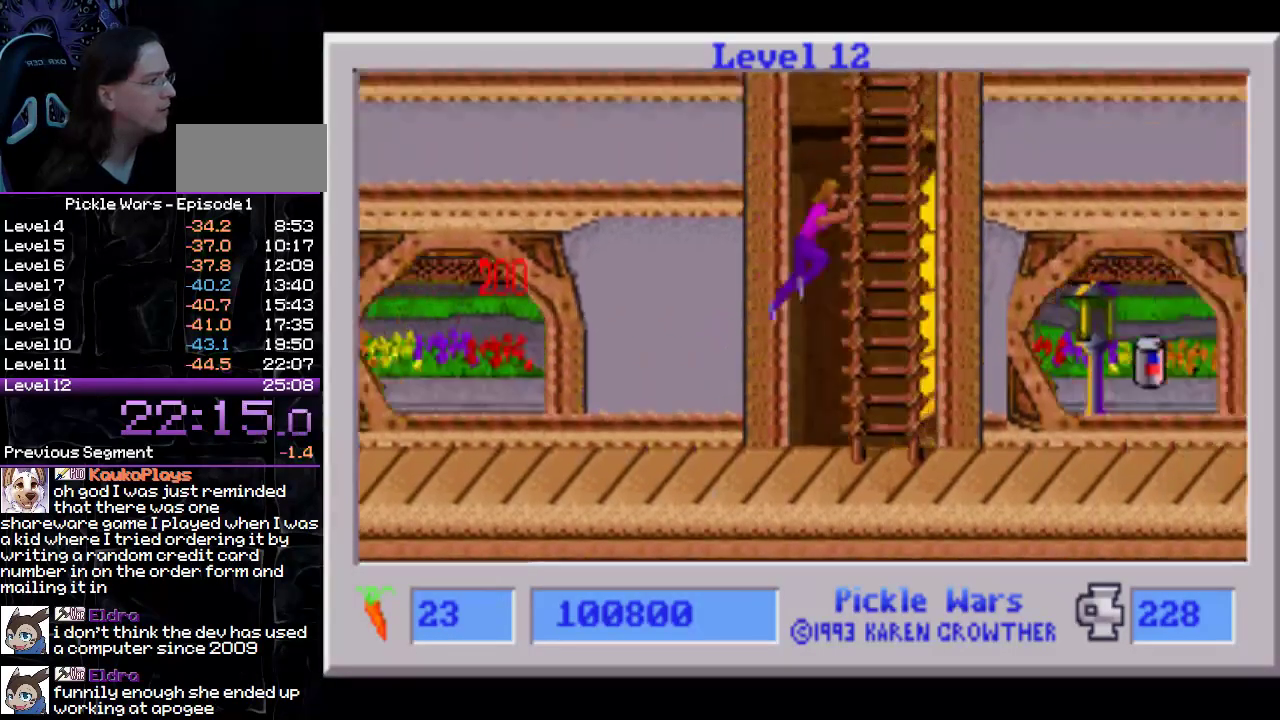
{"buttons": ["CIRCLE", "DPAD_UP"], "events": [[217, "DPAD_RIGHT", "up"], [250, "DPAD_LEFT", "down"], [500, "DPAD_LEFT", "up"]]}
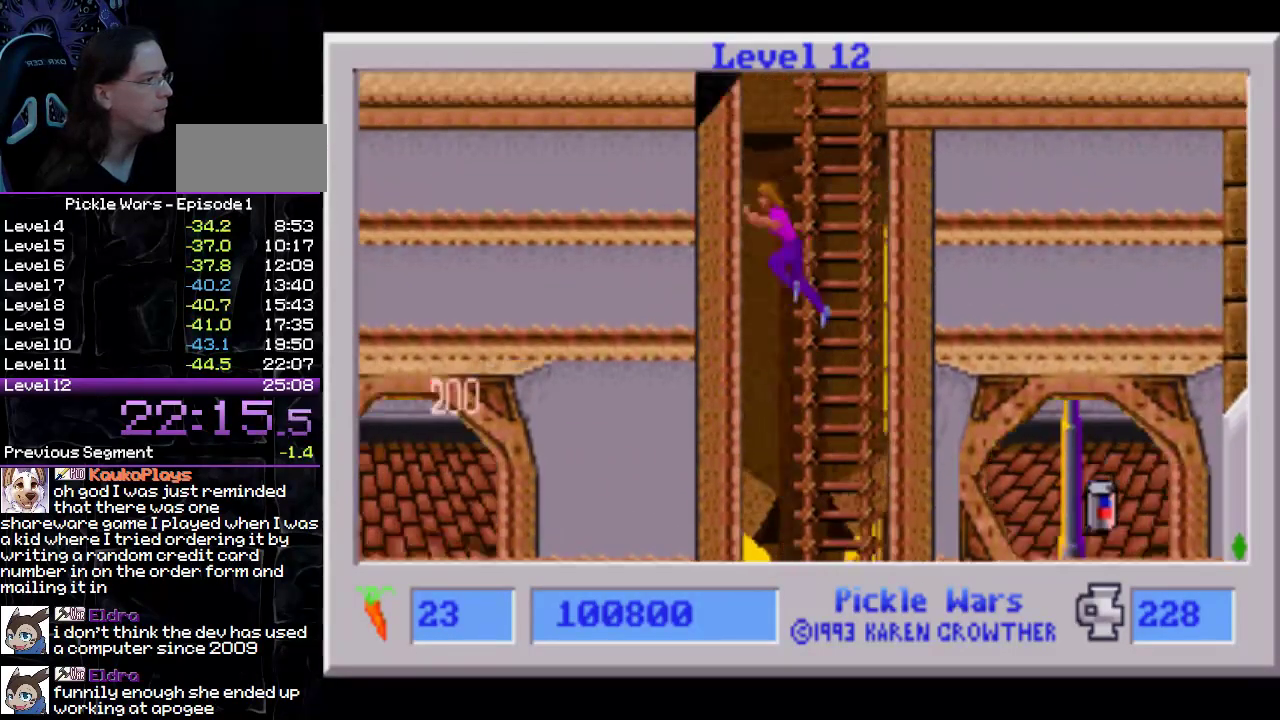
{"buttons": ["CIRCLE", "DPAD_UP", "DPAD_RIGHT"], "events": [[33, "DPAD_RIGHT", "down"], [300, "DPAD_RIGHT", "up"], [433, "DPAD_RIGHT", "down"]]}
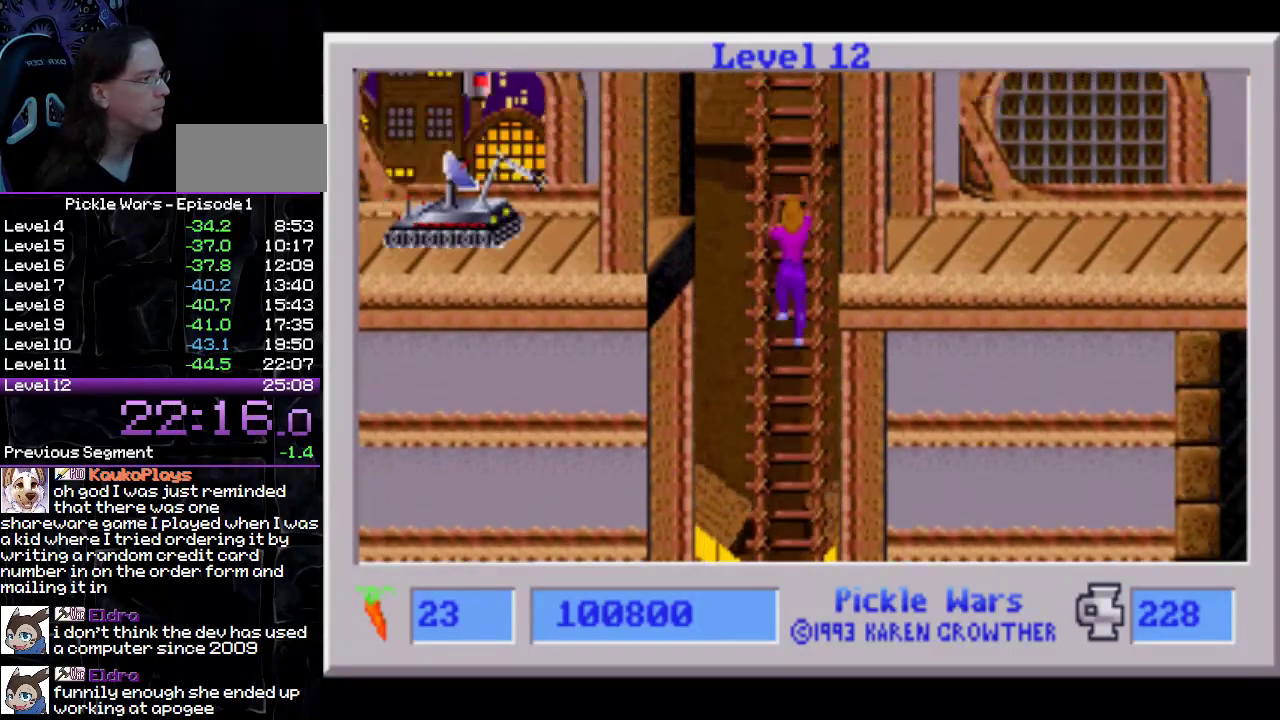
{"buttons": ["CIRCLE", "DPAD_UP", "DPAD_RIGHT"], "events": []}
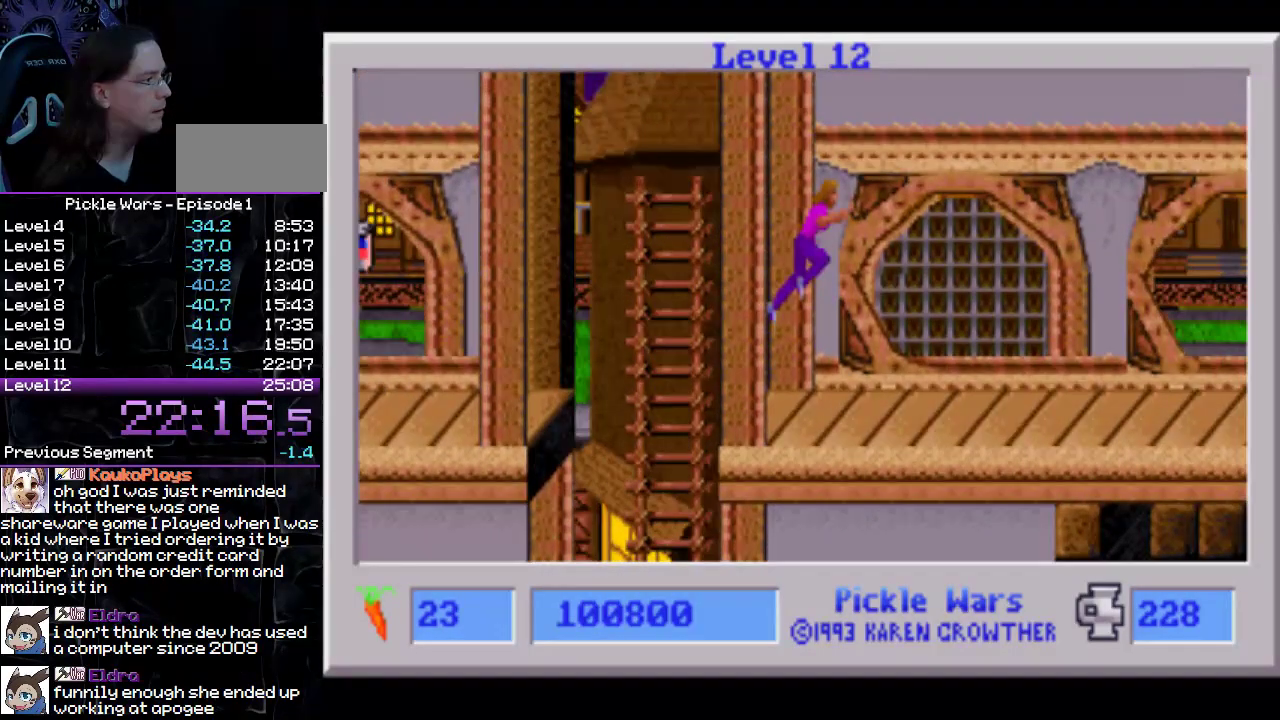
{"buttons": ["DPAD_RIGHT"], "events": [[33, "DPAD_UP", "up"], [50, "CIRCLE", "up"]]}
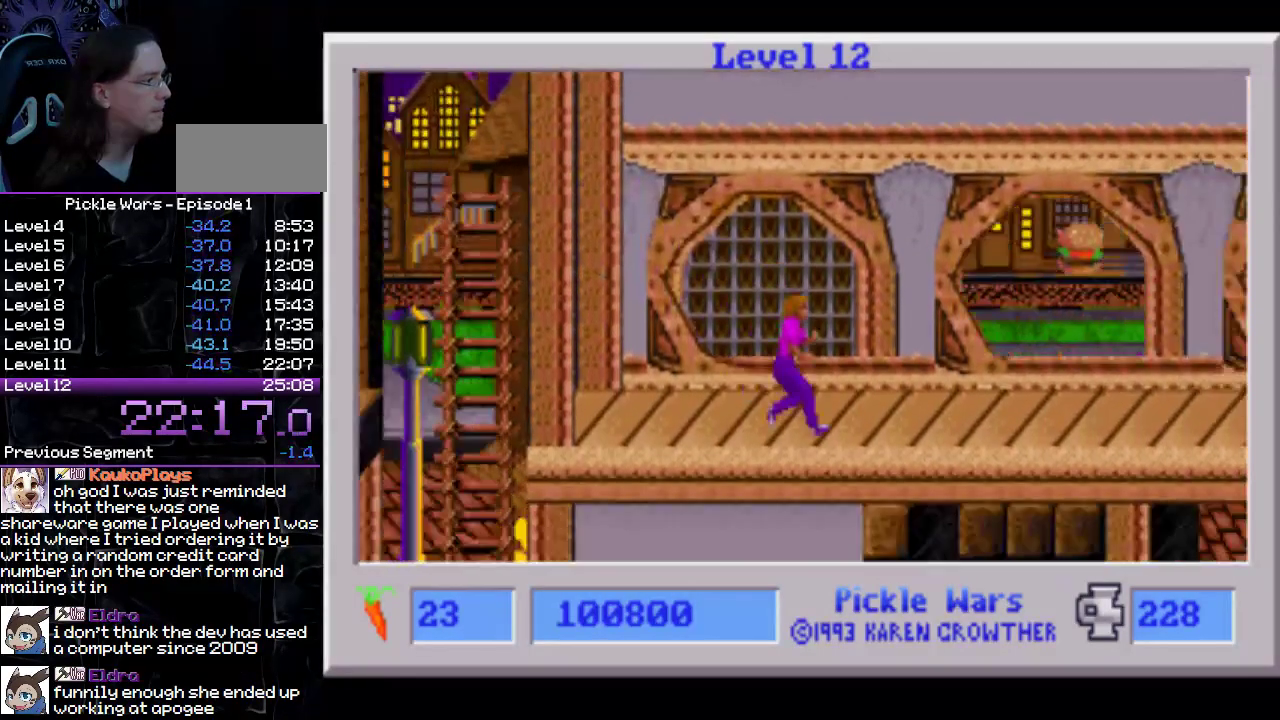
{"buttons": ["DPAD_RIGHT"], "events": []}
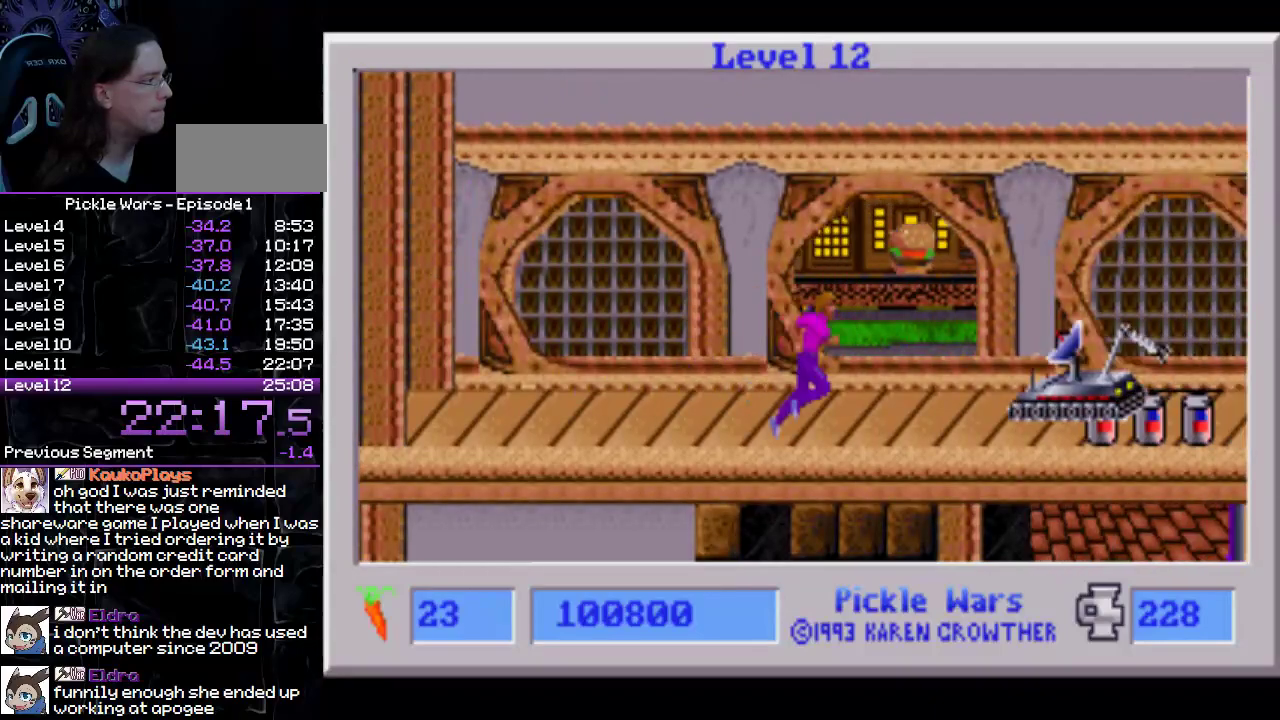
{"buttons": ["DPAD_RIGHT"], "events": [[200, "CROSS", "down"], [300, "CROSS", "up"]]}
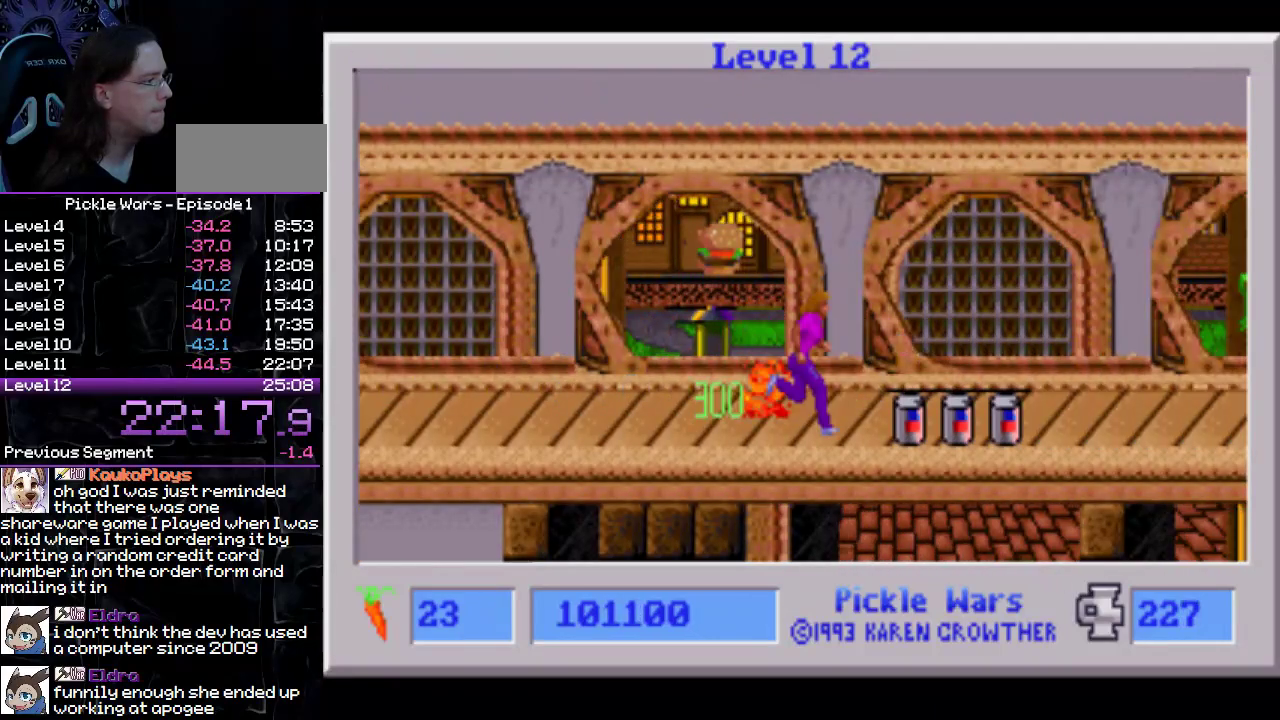
{"buttons": ["DPAD_RIGHT"], "events": []}
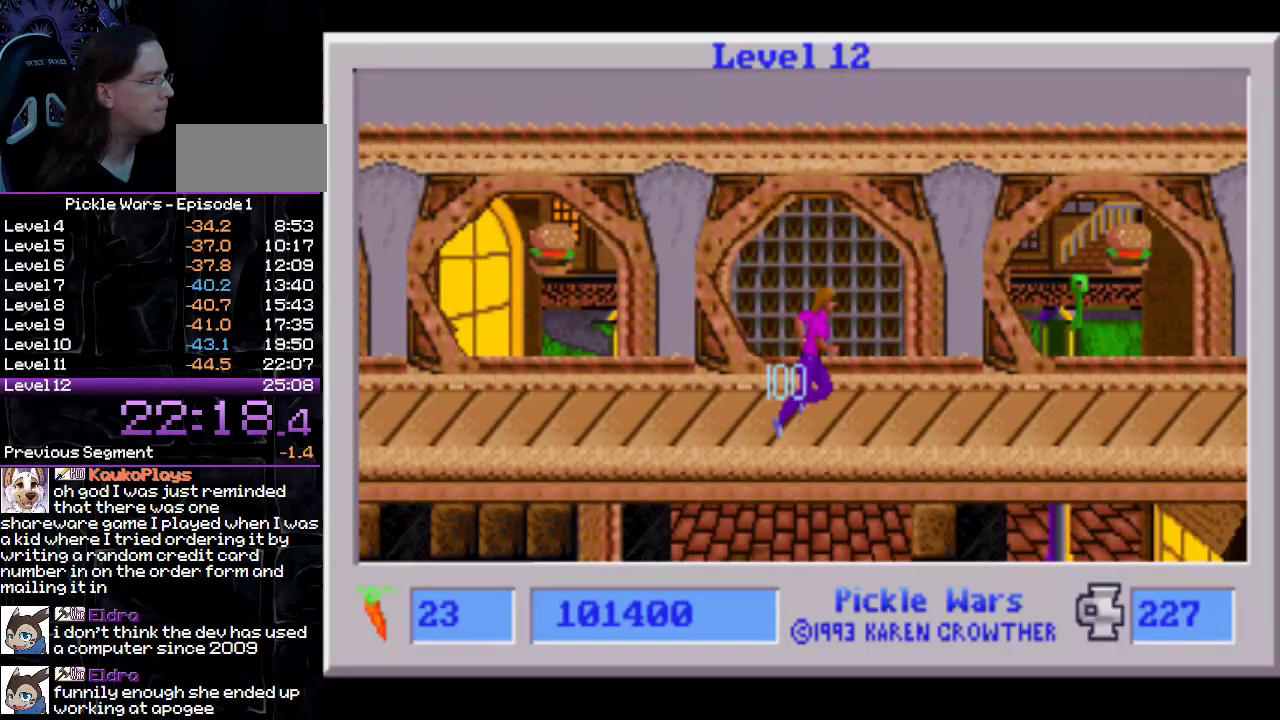
{"buttons": ["CIRCLE", "DPAD_RIGHT"], "events": [[433, "CIRCLE", "down"]]}
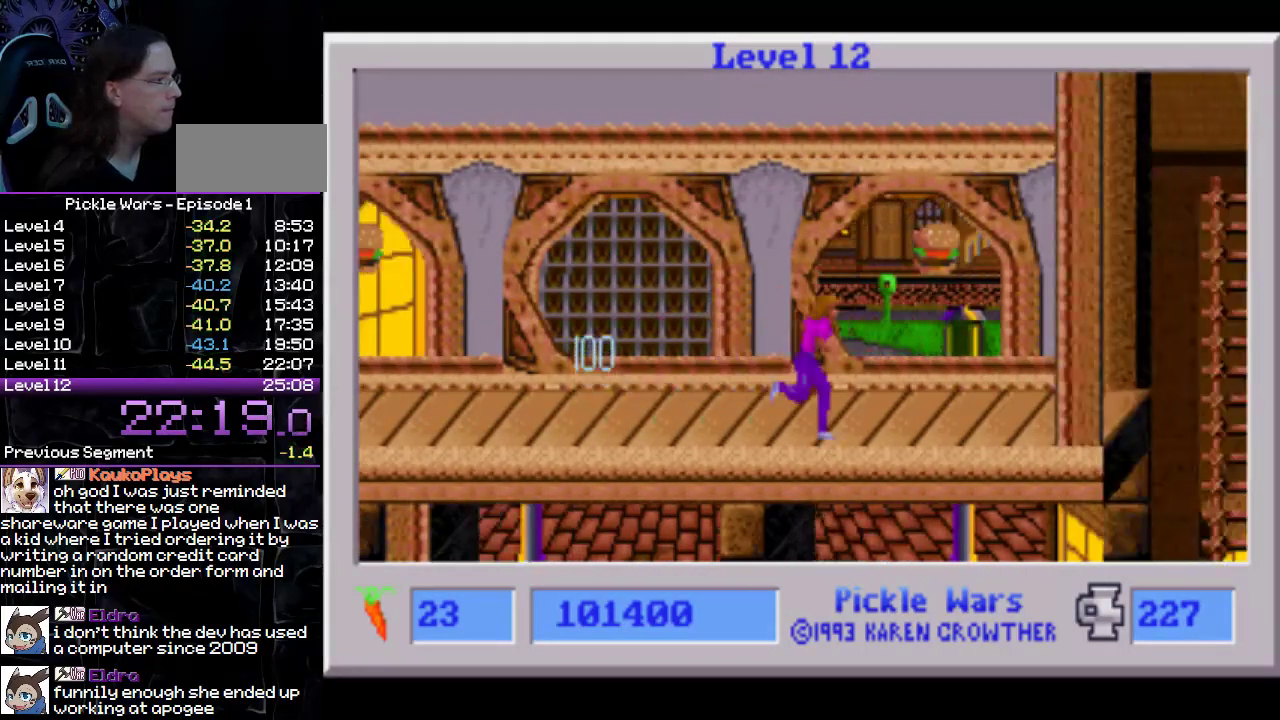
{"buttons": ["DPAD_LEFT"], "events": [[117, "DPAD_RIGHT", "up"], [133, "DPAD_LEFT", "down"], [183, "CIRCLE", "up"]]}
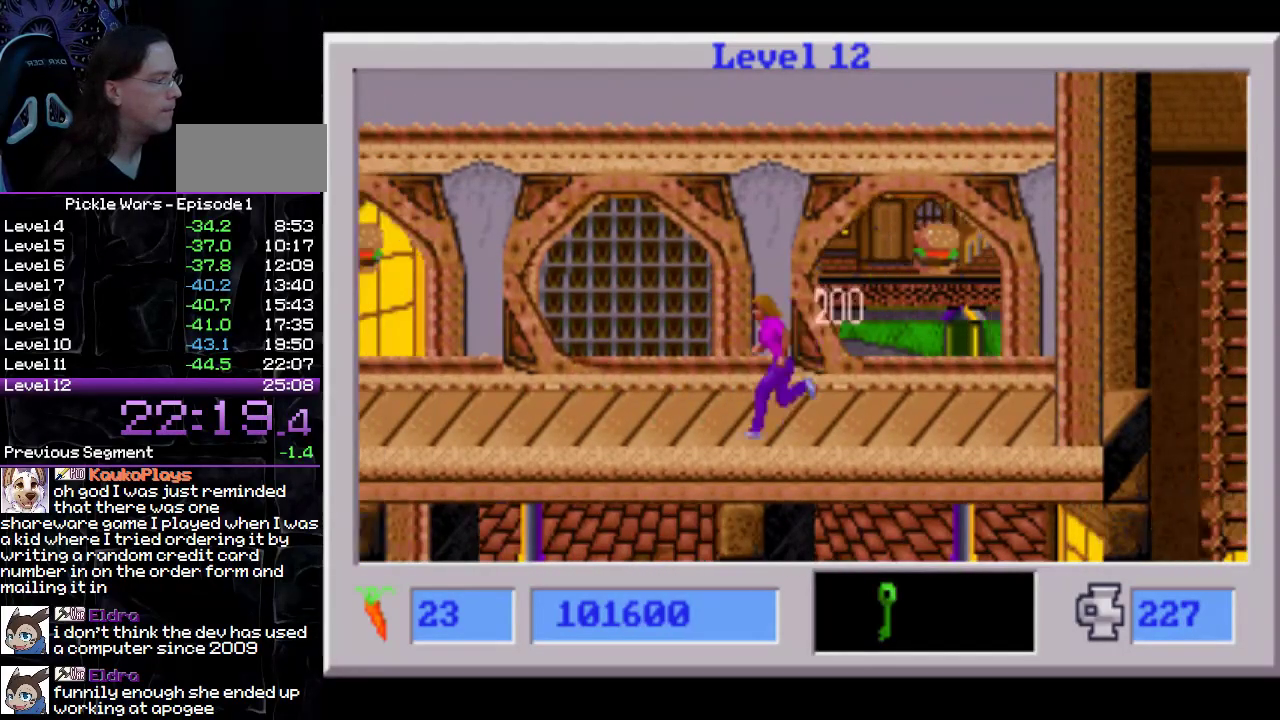
{"buttons": ["DPAD_LEFT"], "events": []}
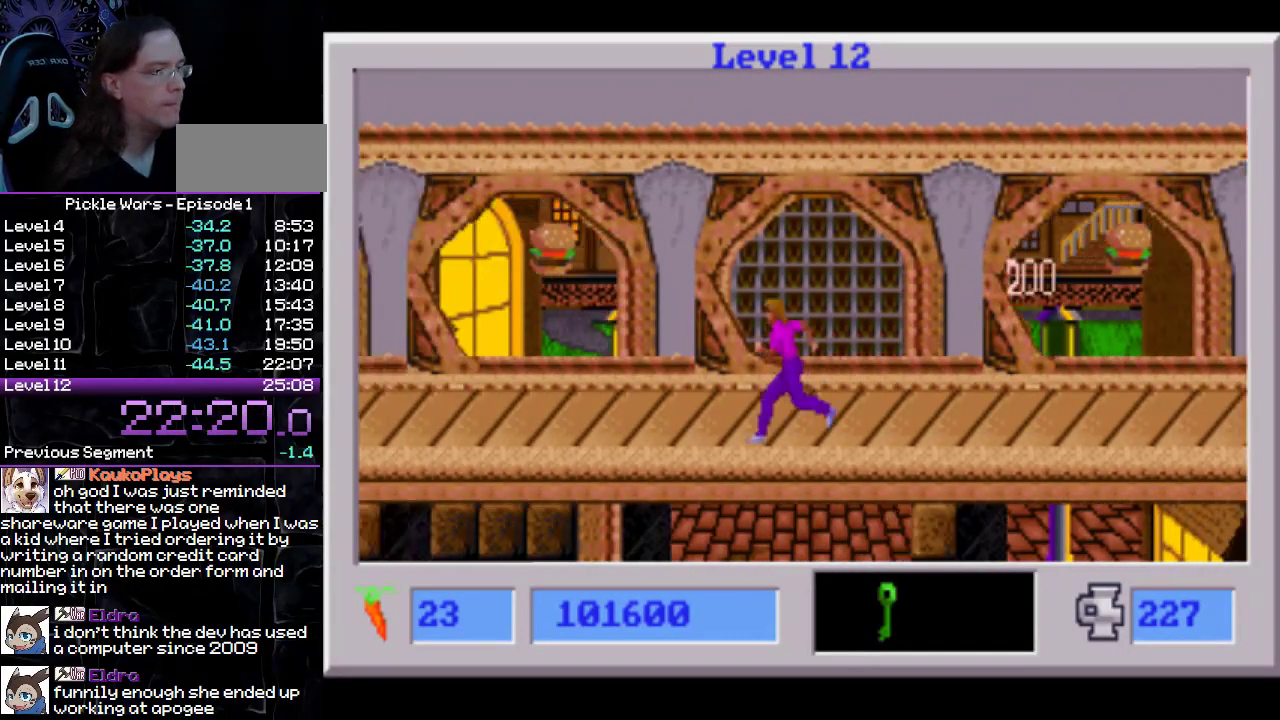
{"buttons": ["DPAD_LEFT"], "events": []}
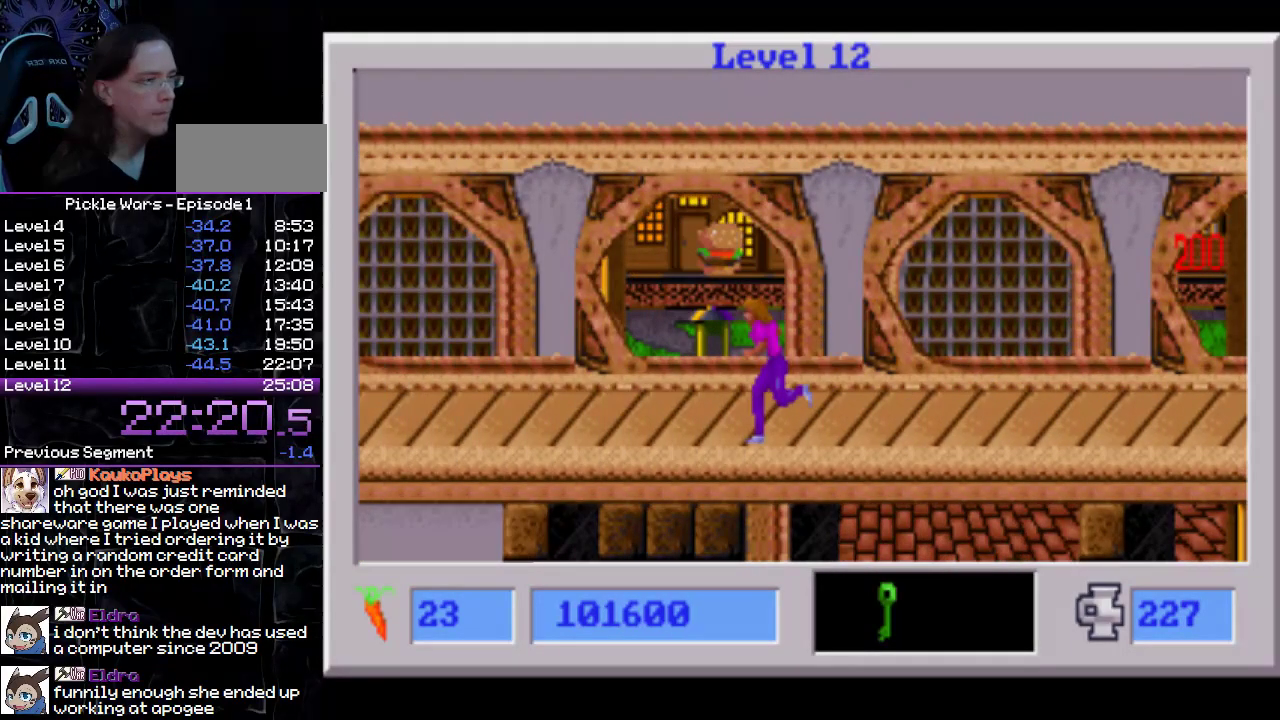
{"buttons": ["DPAD_LEFT"], "events": []}
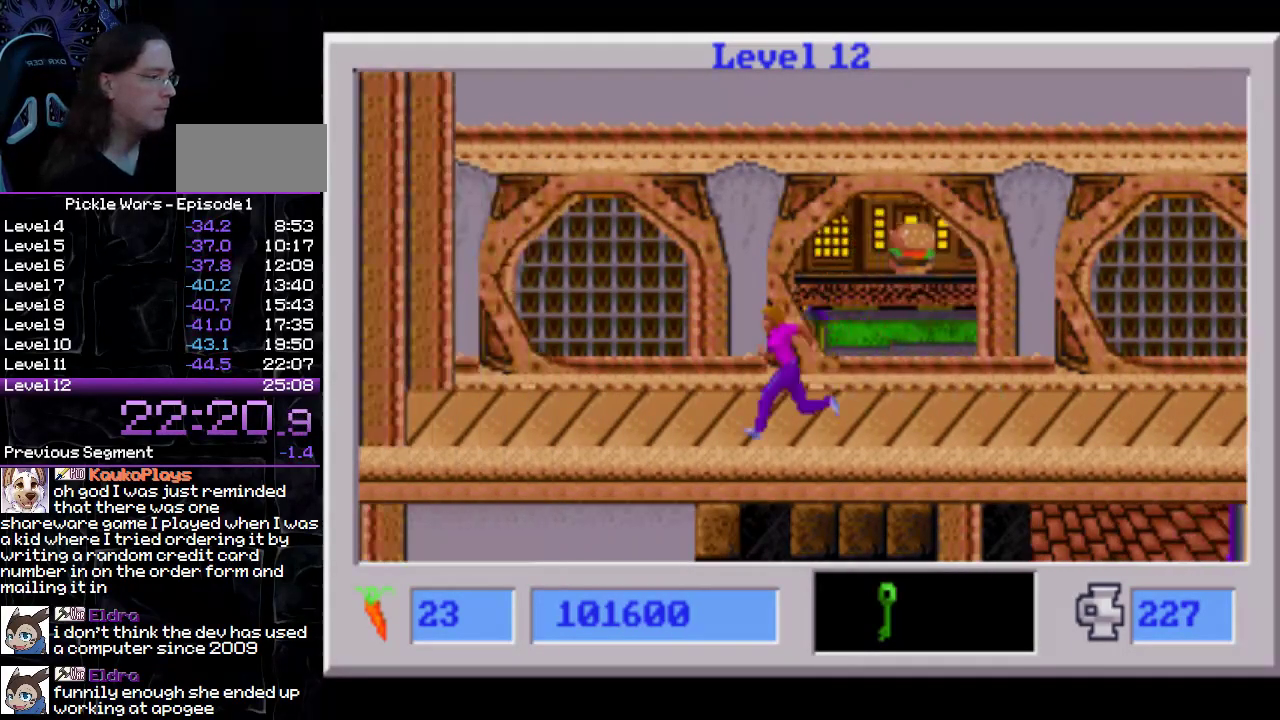
{"buttons": ["DPAD_LEFT"], "events": []}
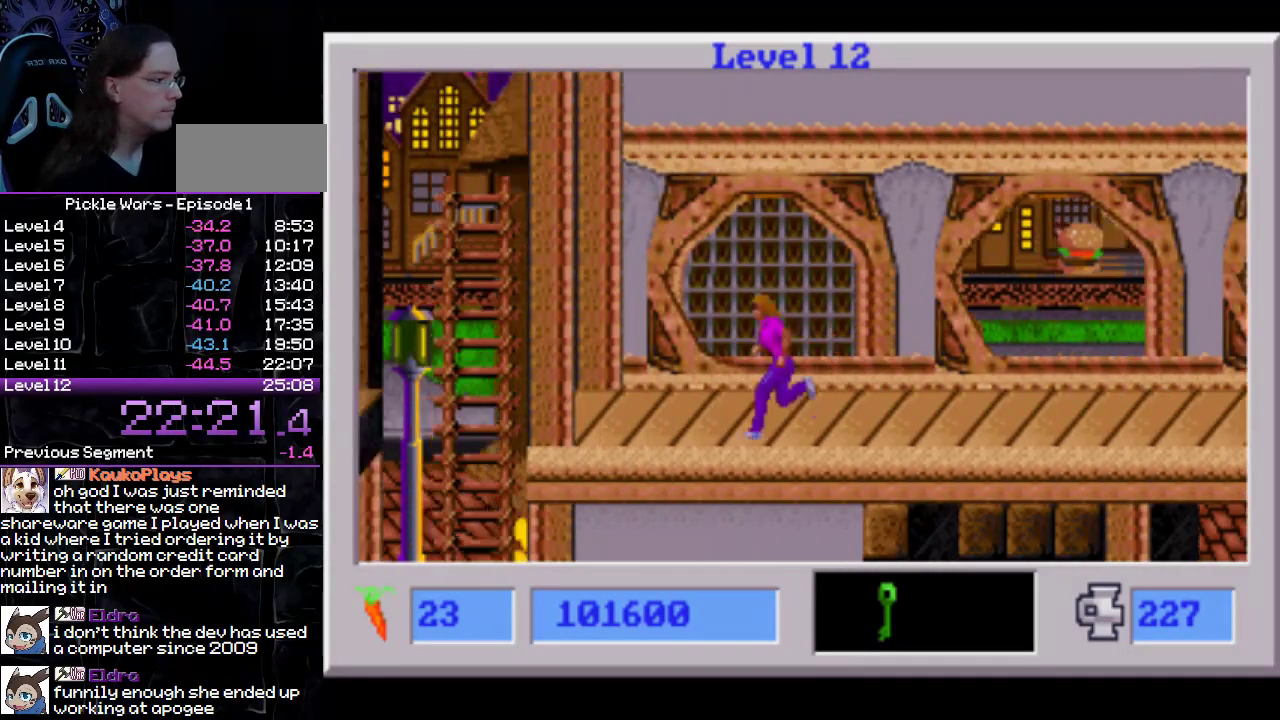
{"buttons": ["DPAD_LEFT"], "events": []}
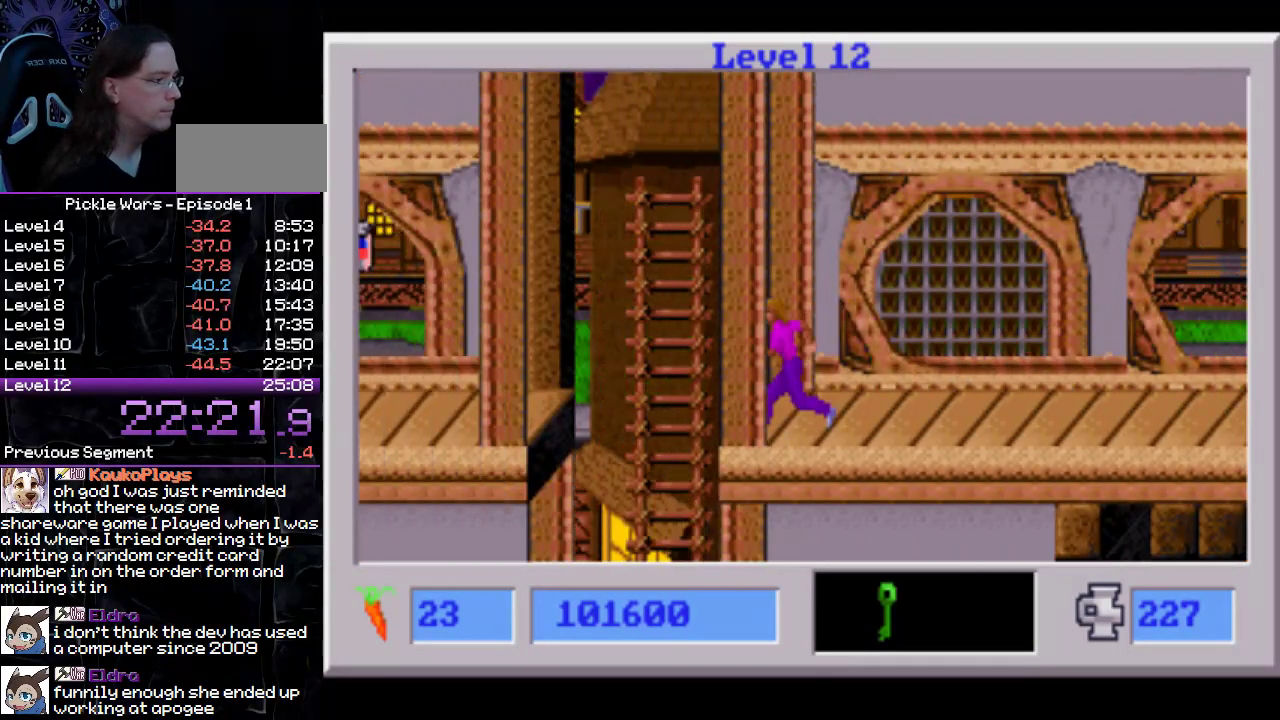
{"buttons": ["DPAD_DOWN", "DPAD_RIGHT"], "events": [[183, "DPAD_DOWN", "down"], [200, "DPAD_LEFT", "up"], [233, "DPAD_RIGHT", "down"]]}
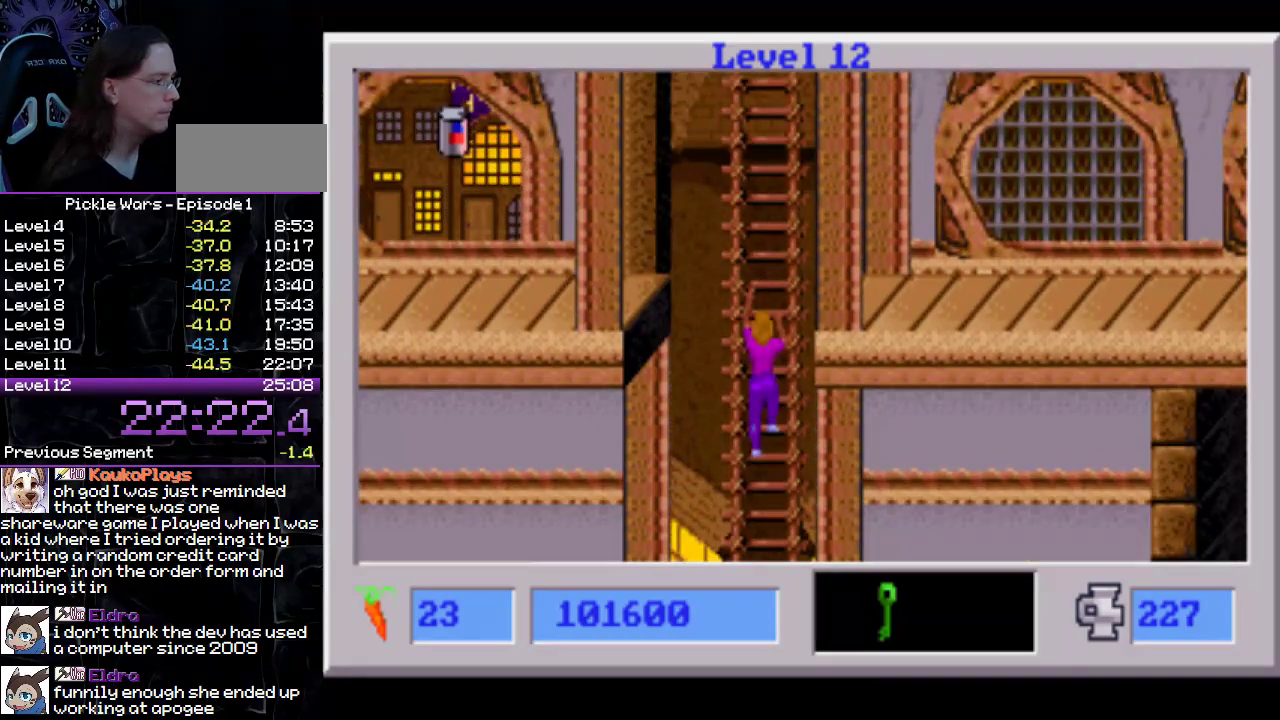
{"buttons": ["DPAD_DOWN", "DPAD_RIGHT"], "events": []}
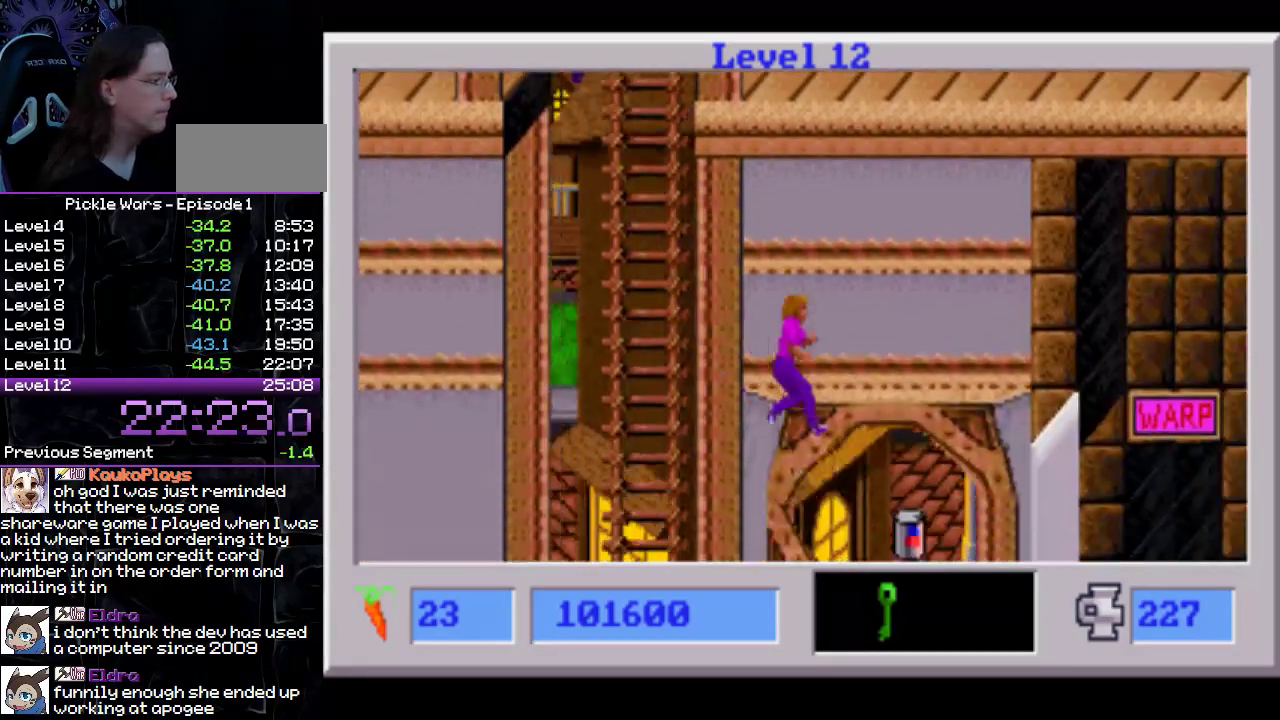
{"buttons": ["DPAD_RIGHT"], "events": [[483, "DPAD_DOWN", "up"]]}
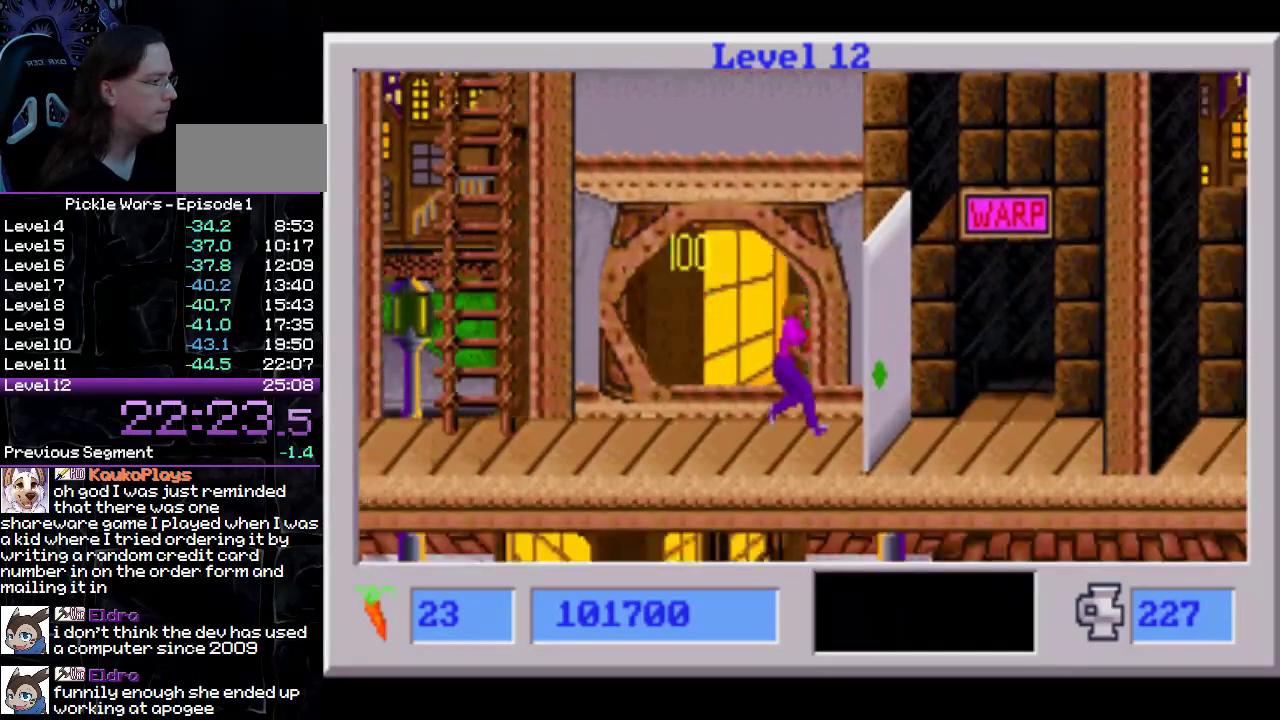
{"buttons": ["DPAD_RIGHT"], "events": []}
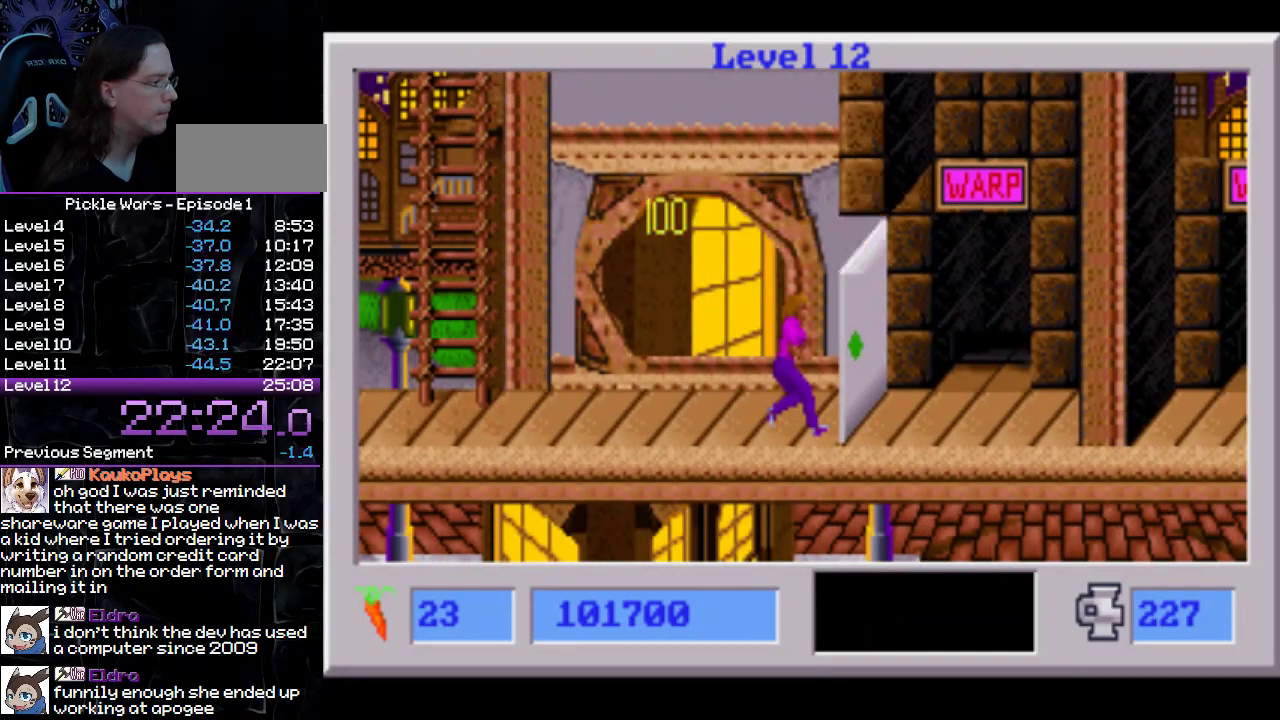
{"buttons": ["DPAD_RIGHT"], "events": []}
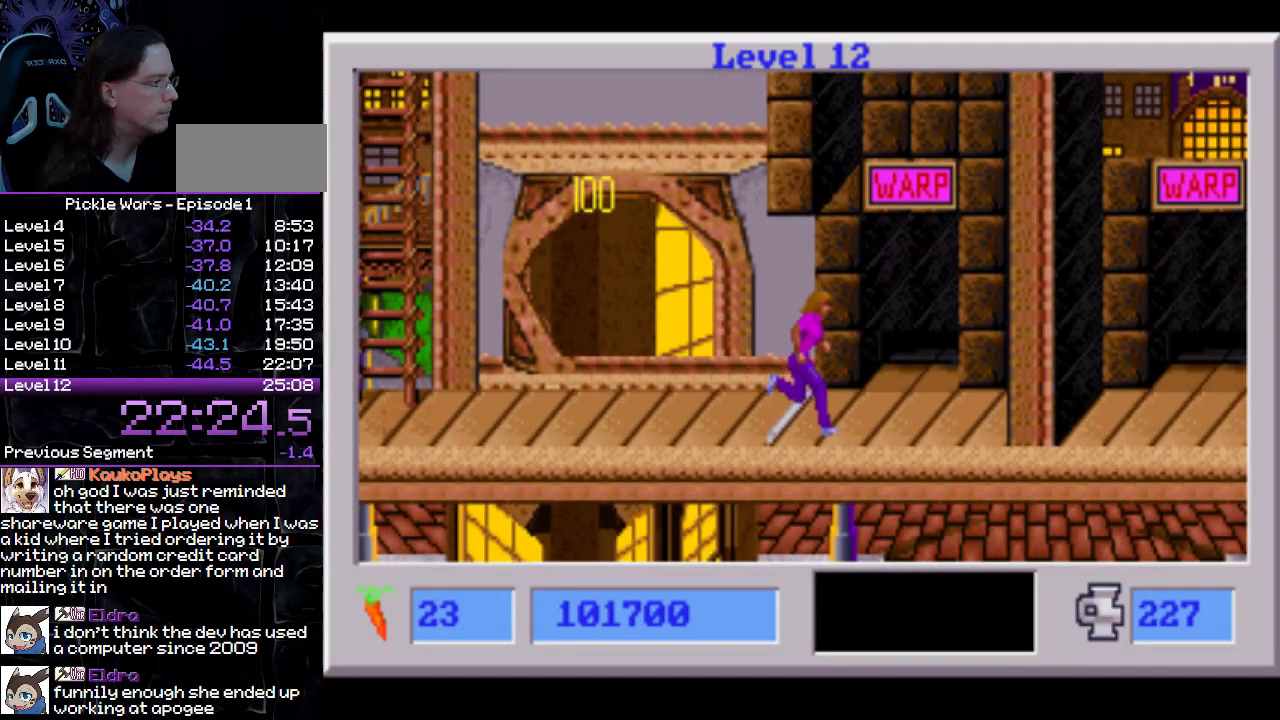
{"buttons": ["DPAD_RIGHT"], "events": []}
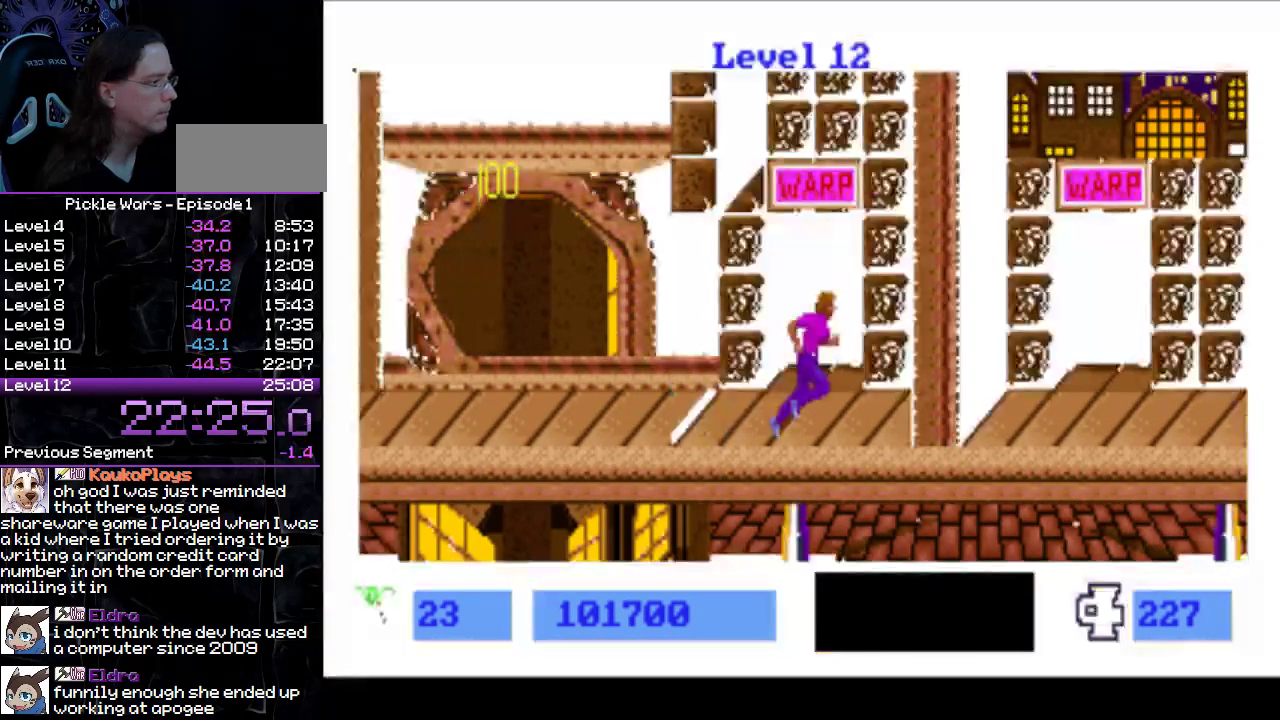
{"buttons": [], "events": [[183, "DPAD_RIGHT", "up"]]}
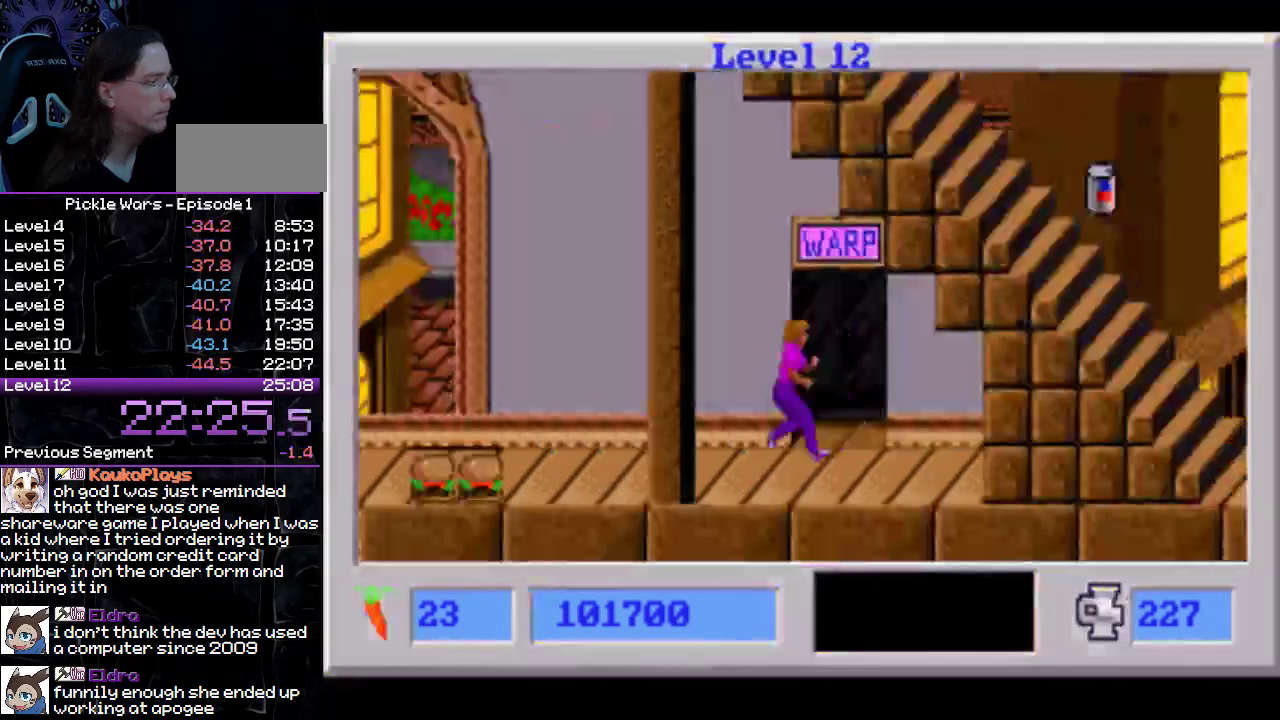
{"buttons": ["CROSS", "DPAD_LEFT"], "events": [[233, "DPAD_LEFT", "down"], [367, "CROSS", "down"]]}
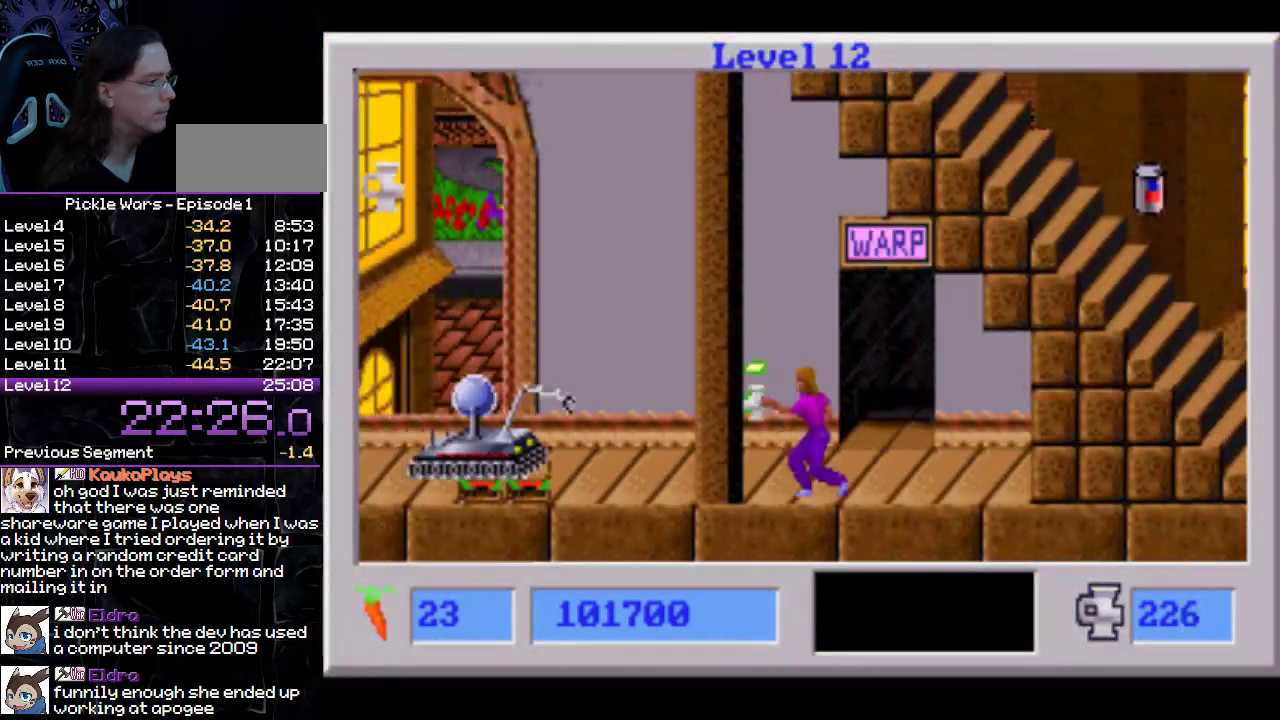
{"buttons": ["CIRCLE", "DPAD_LEFT"], "events": [[83, "CROSS", "up"], [500, "CIRCLE", "down"]]}
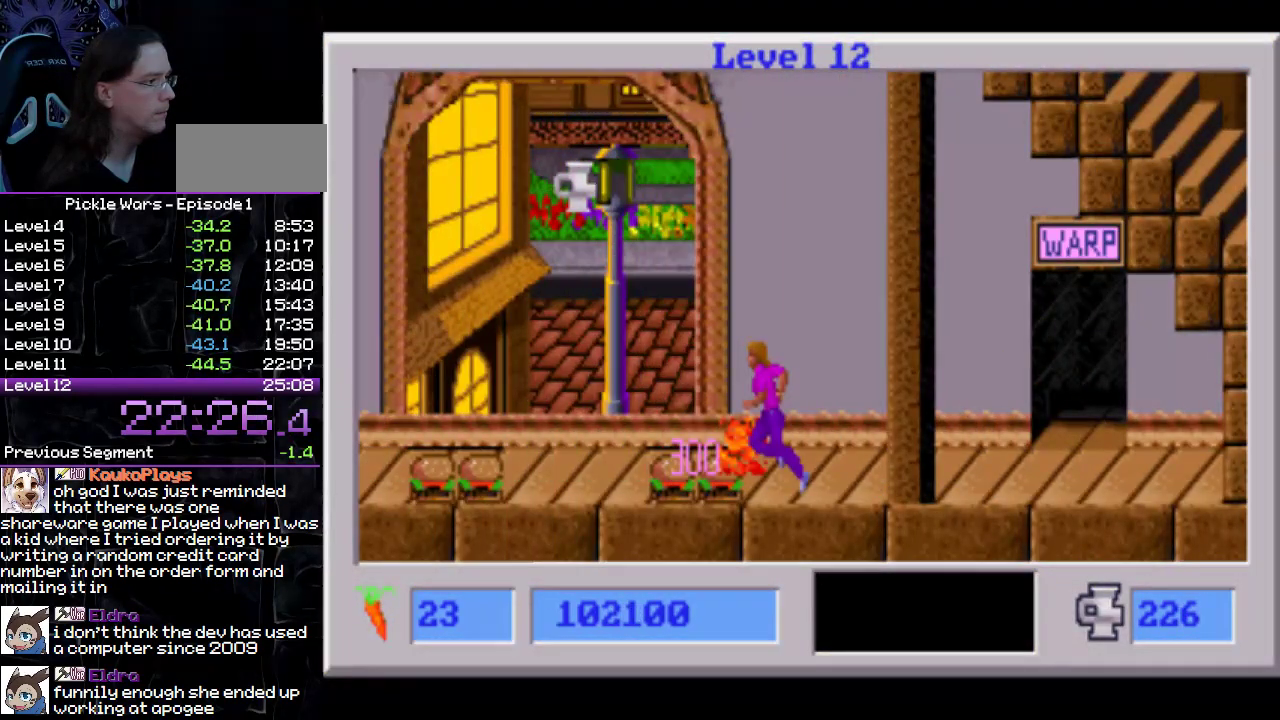
{"buttons": ["CIRCLE"], "events": [[483, "DPAD_LEFT", "up"]]}
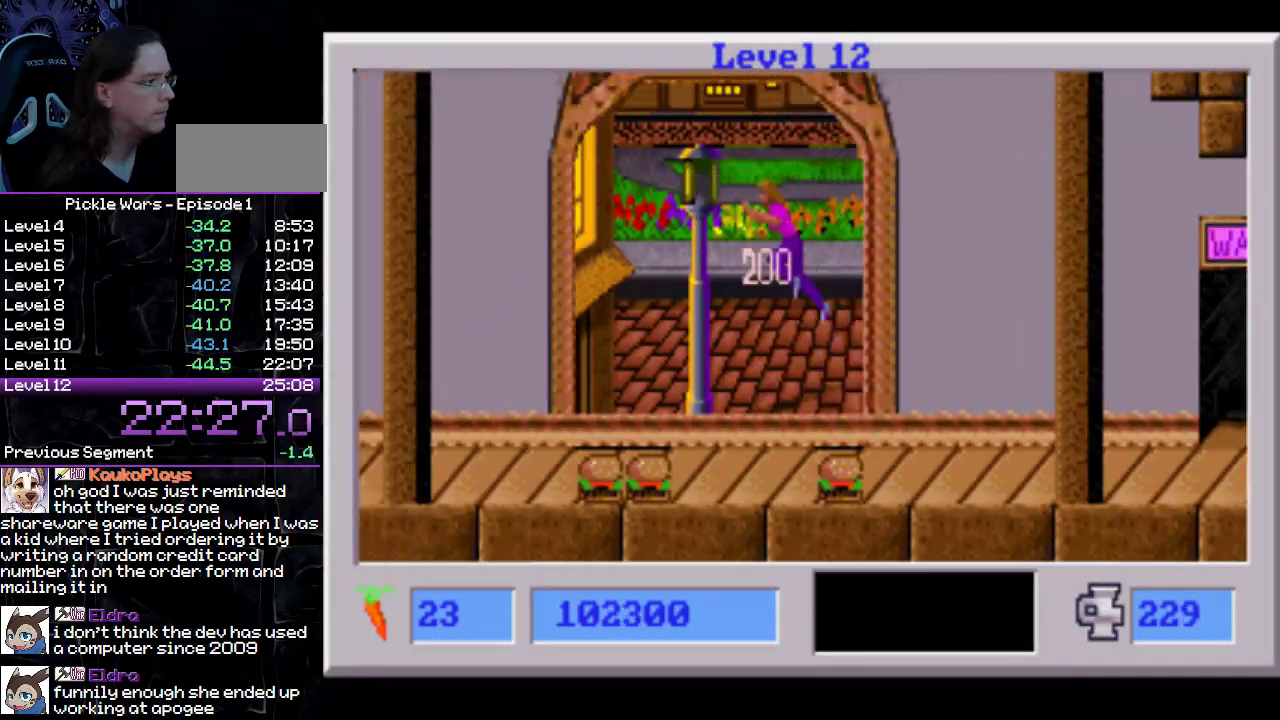
{"buttons": ["DPAD_RIGHT"], "events": [[33, "DPAD_RIGHT", "down"], [300, "CIRCLE", "up"]]}
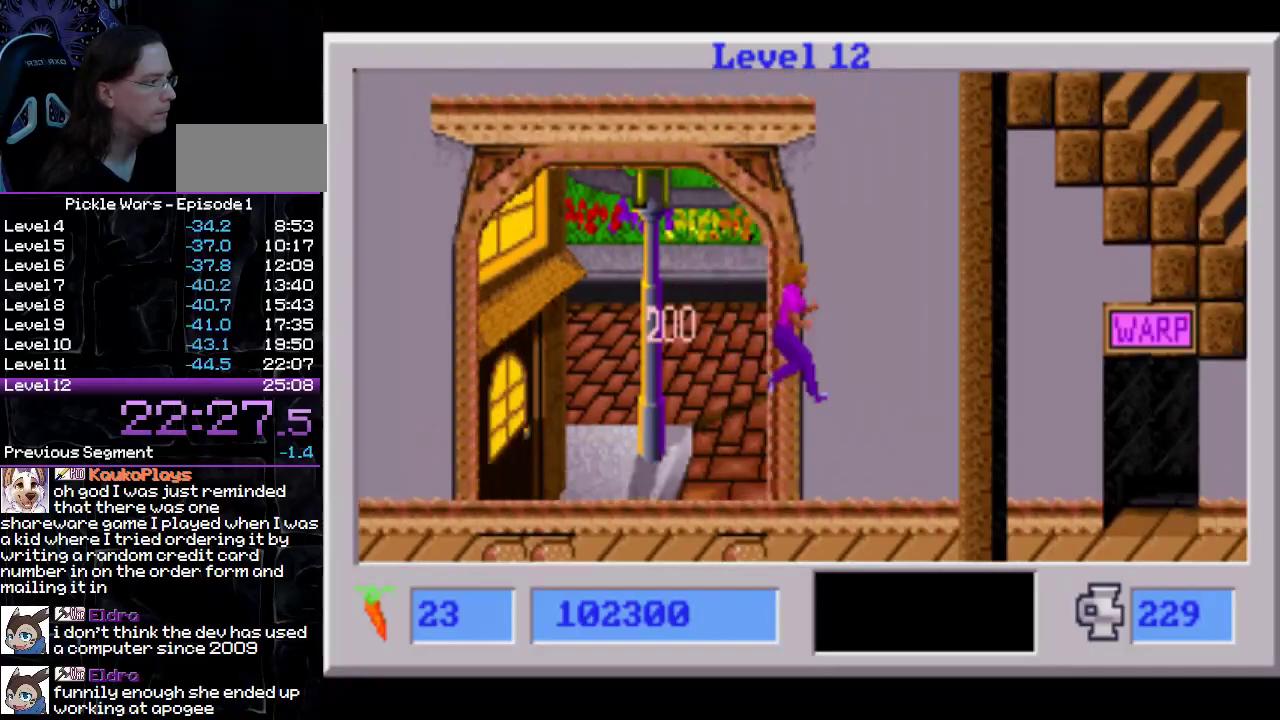
{"buttons": ["DPAD_RIGHT"], "events": []}
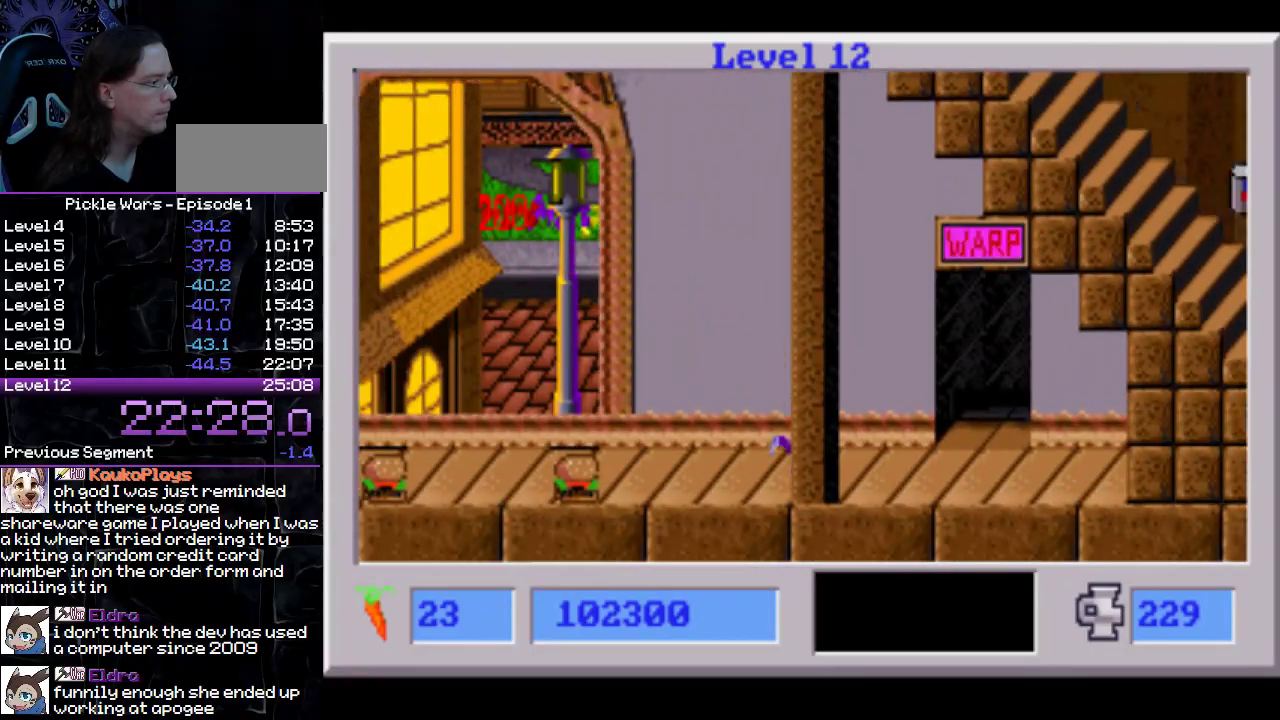
{"buttons": ["DPAD_RIGHT"], "events": []}